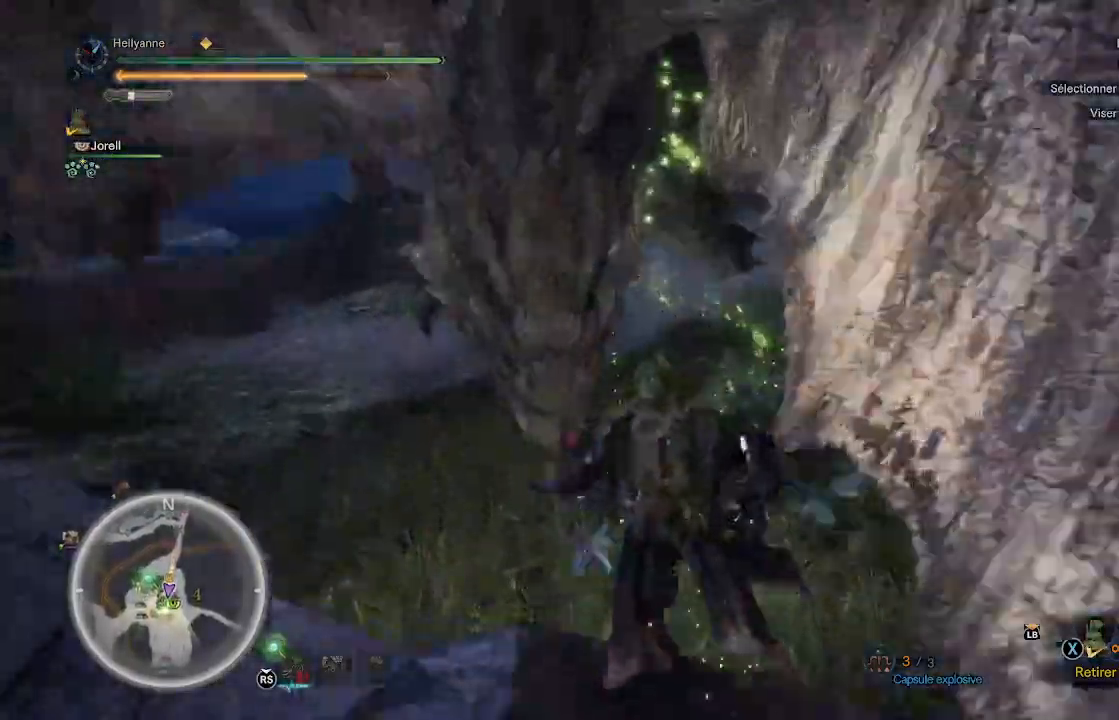
Gameplay with a controller (Xbox layout); each line is a JSON object with the inputs held at the frame after it. "events" lists button and stick changes between this image and that frame as [ms after this image, input, new state], when the widget could be followed in between.
{"buttons": ["Y"], "left_stick": "up", "right_stick": "center"}
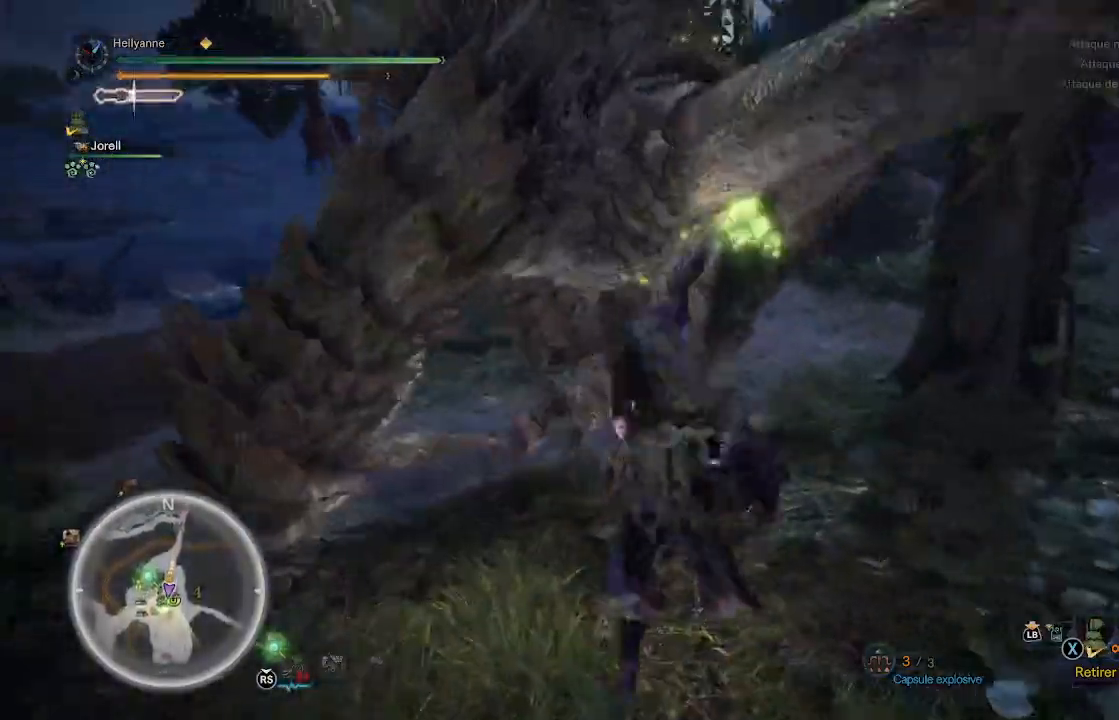
{"buttons": ["Y"], "left_stick": "up", "right_stick": "center", "events": [[67, "Y", "up"], [100, "Y", "down"], [167, "Y", "up"], [217, "Y", "down"], [317, "Y", "up"], [350, "Y", "down"], [417, "Y", "up"], [500, "Y", "down"]]}
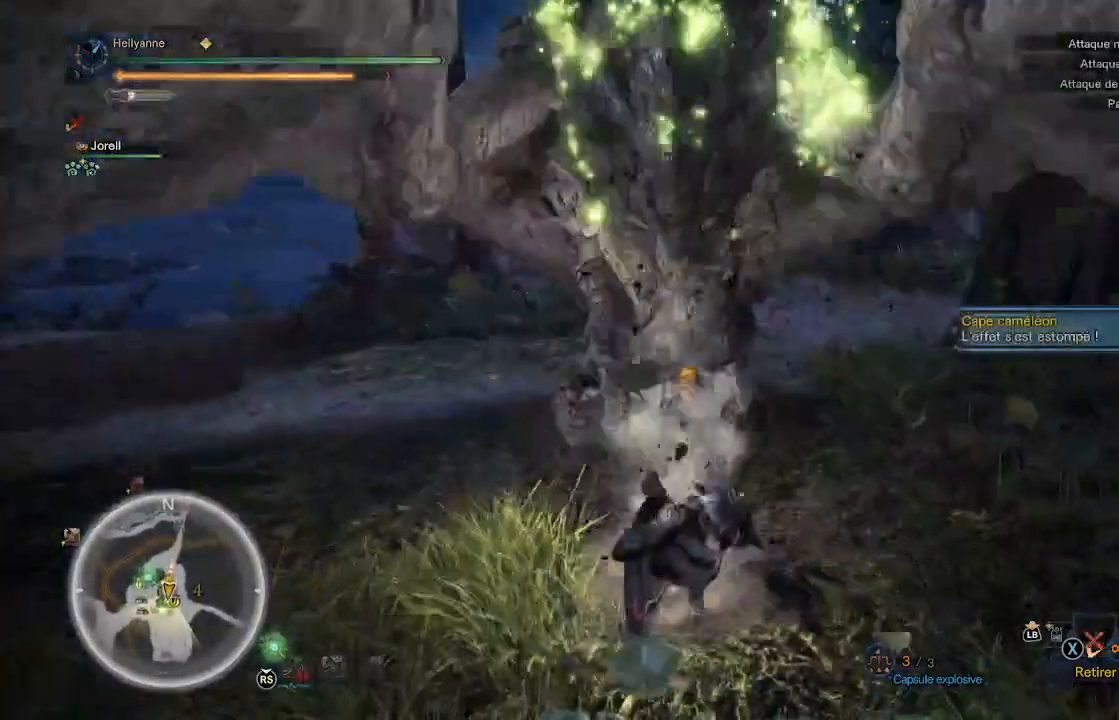
{"buttons": [], "left_stick": "up-right", "right_stick": "center", "events": [[50, "Y", "up"], [117, "Y", "down"], [183, "Y", "up"], [267, "Y", "down"], [333, "Y", "up"], [500, "left_stick", "up-right"]]}
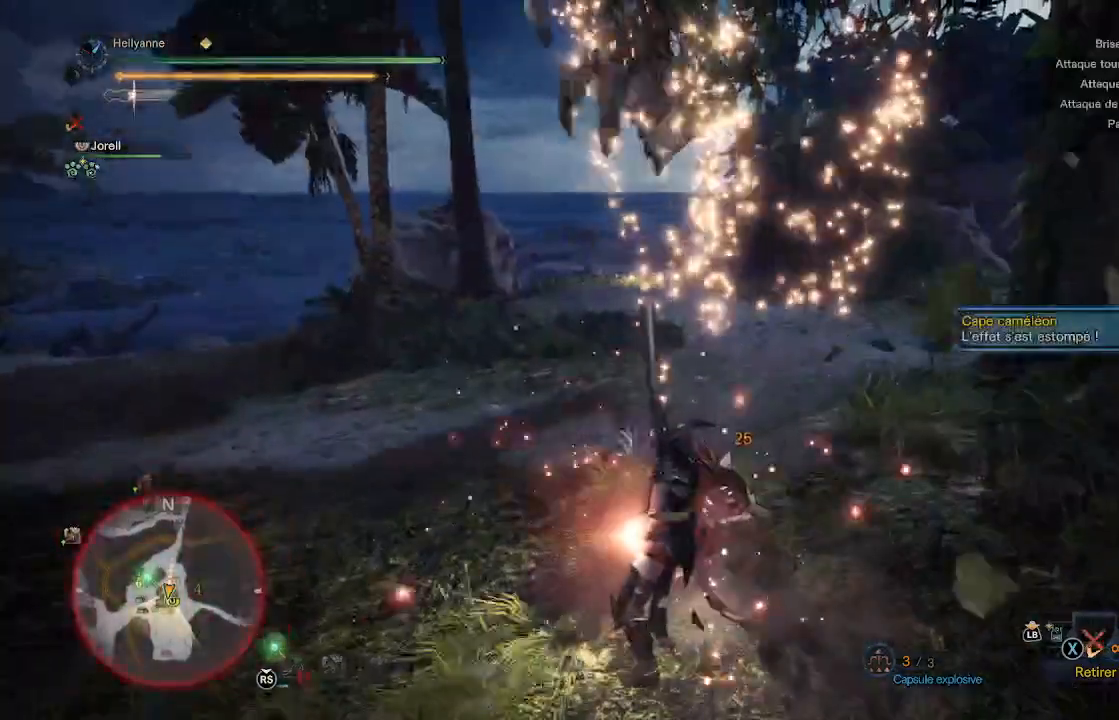
{"buttons": [], "left_stick": "up-right", "right_stick": "center", "events": [[133, "A", "down"], [250, "A", "up"], [317, "A", "down"], [417, "A", "up"]]}
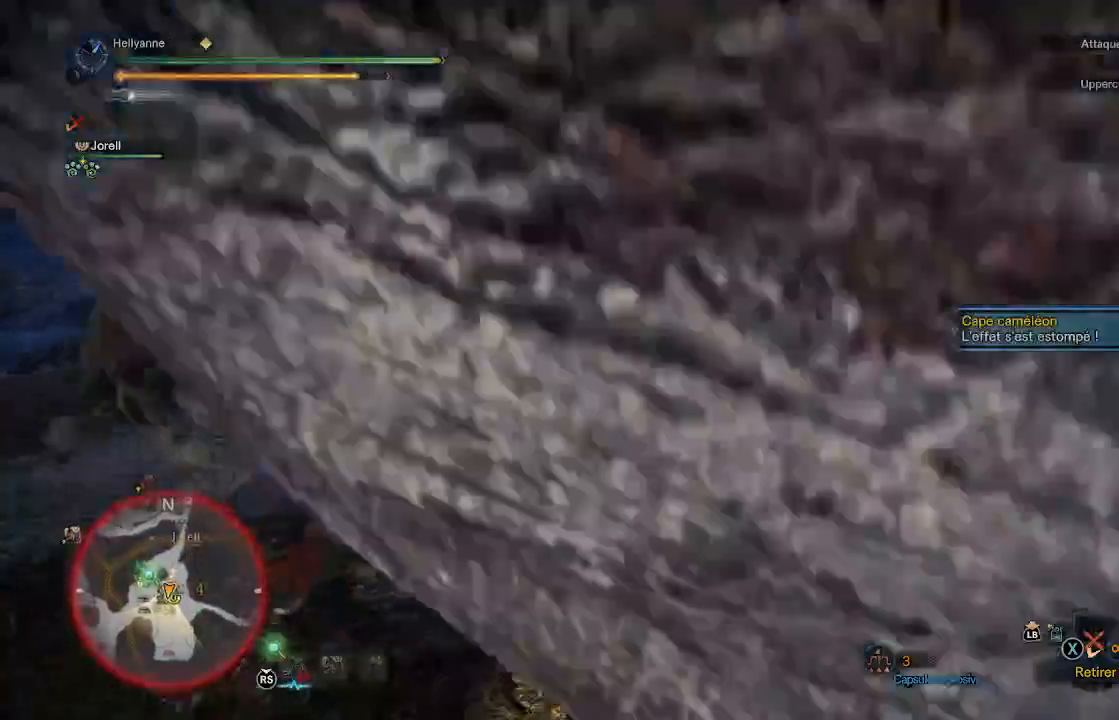
{"buttons": ["Y"], "left_stick": "up-right", "right_stick": "center", "events": [[450, "Y", "down"]]}
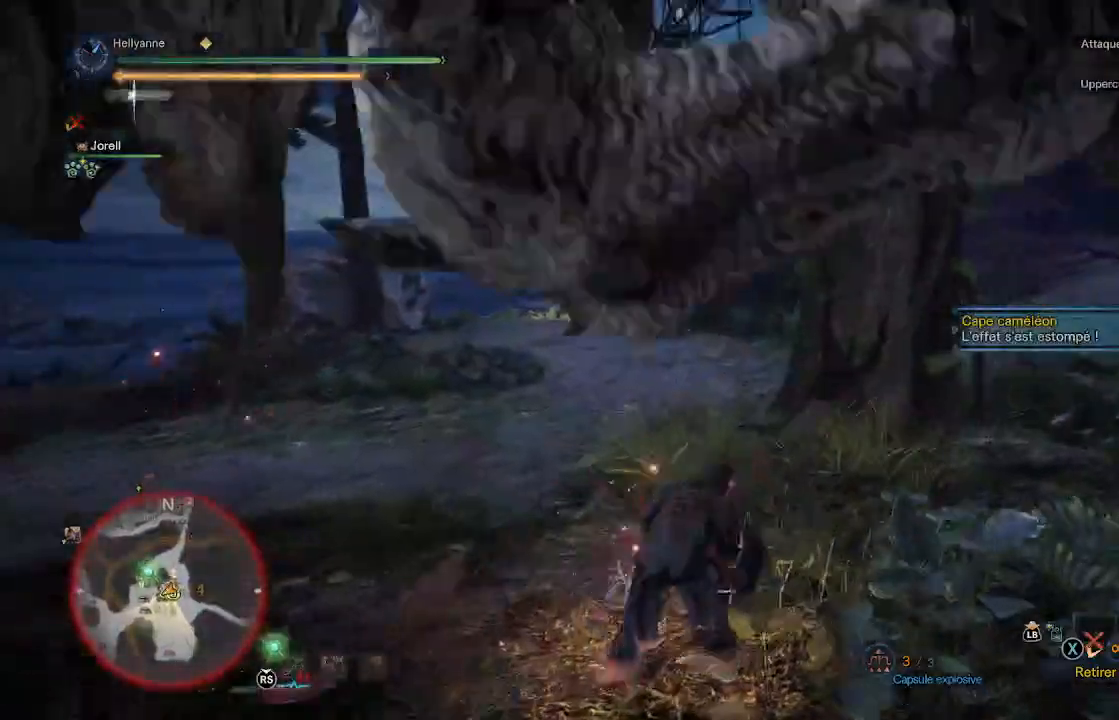
{"buttons": [], "left_stick": "right", "right_stick": "center", "events": [[50, "Y", "up"], [117, "Y", "down"], [217, "Y", "up"], [233, "left_stick", "right"], [267, "Y", "down"], [333, "Y", "up"], [400, "Y", "down"], [483, "Y", "up"]]}
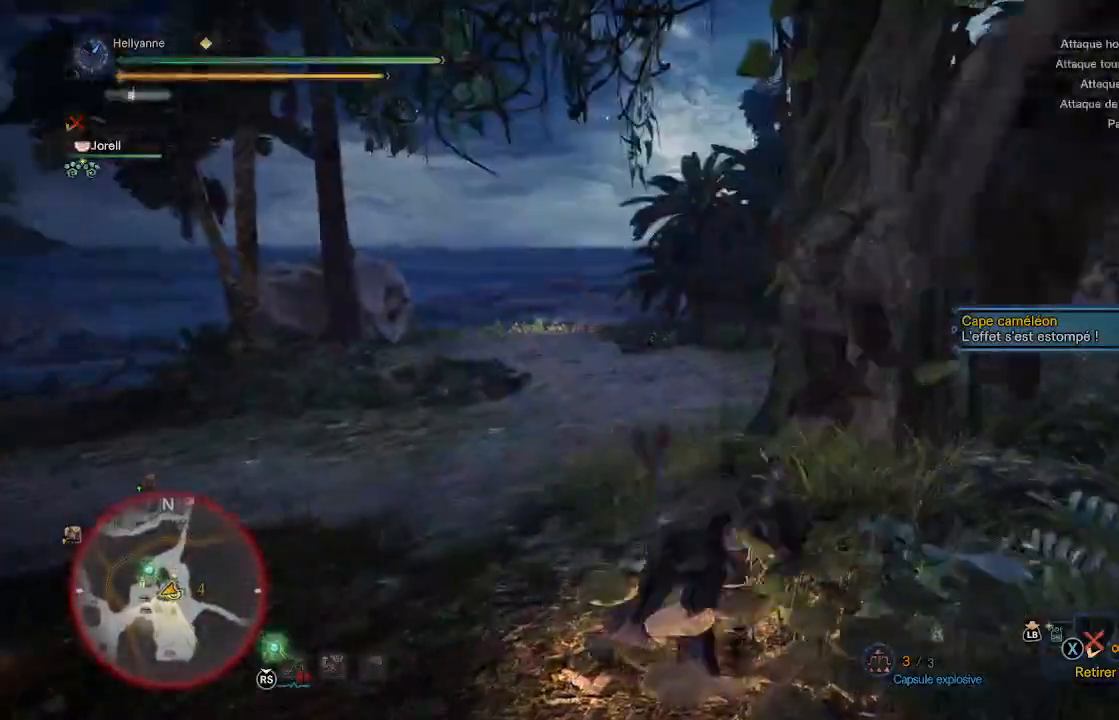
{"buttons": ["A"], "left_stick": "right", "right_stick": "center", "events": [[50, "Y", "down"], [117, "Y", "up"], [333, "A", "down"]]}
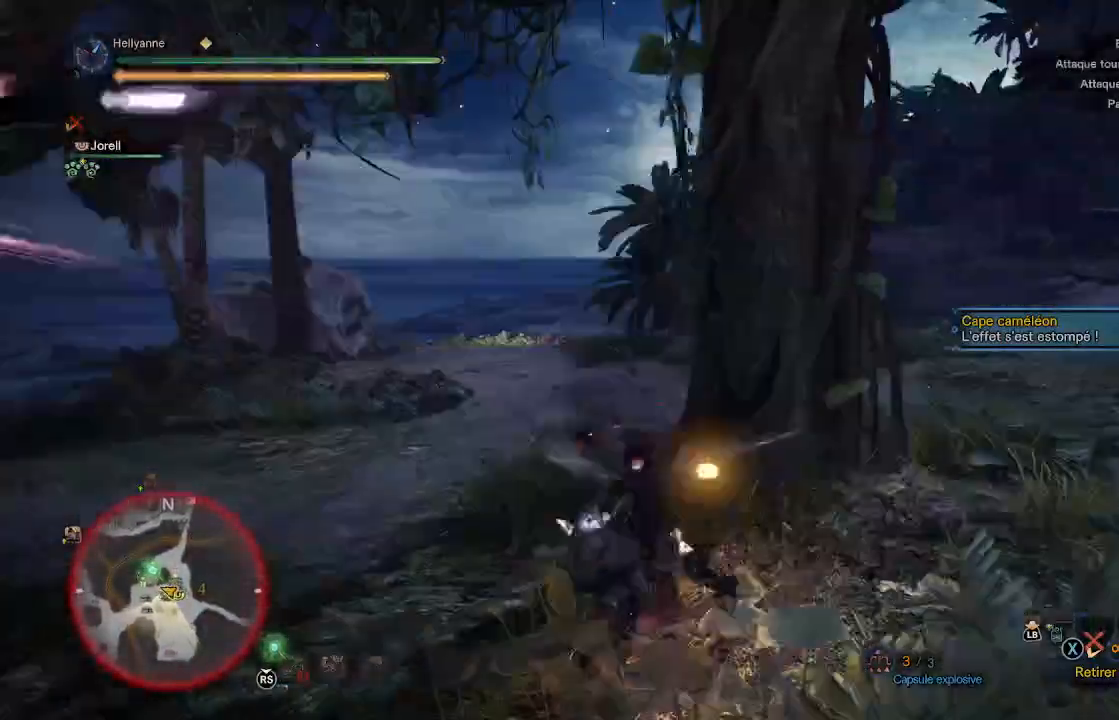
{"buttons": [], "left_stick": "down-right", "right_stick": "left", "events": [[83, "A", "up"], [233, "right_stick", "left"], [300, "left_stick", "down-right"]]}
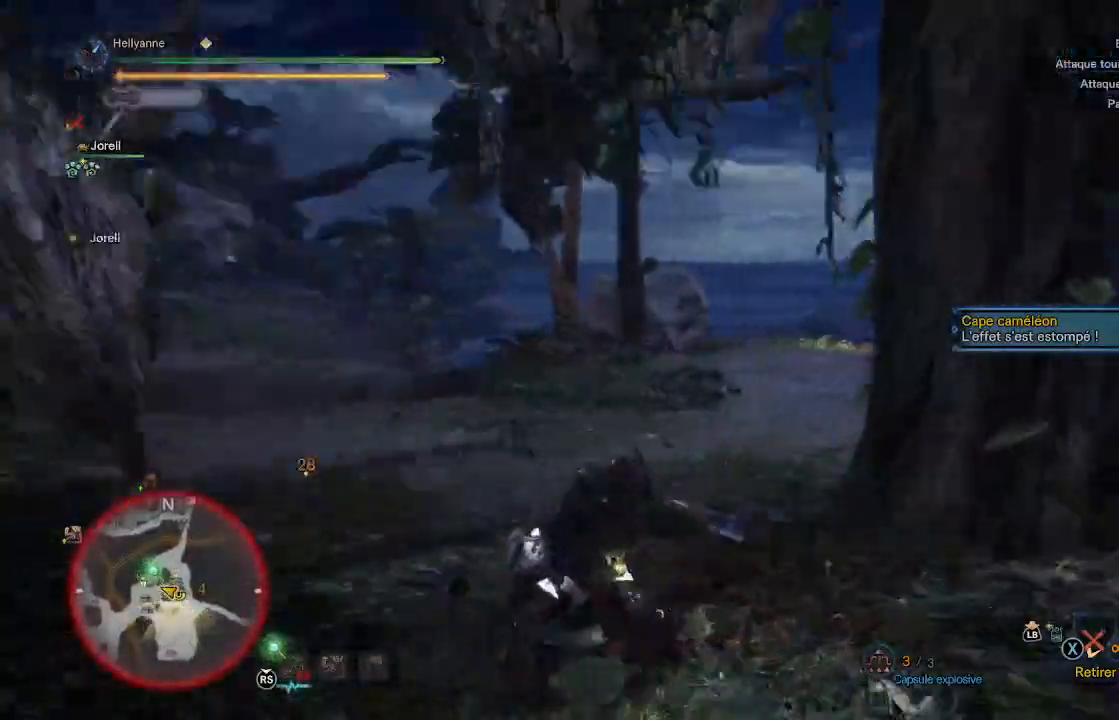
{"buttons": [], "left_stick": "down-left", "right_stick": "center"}
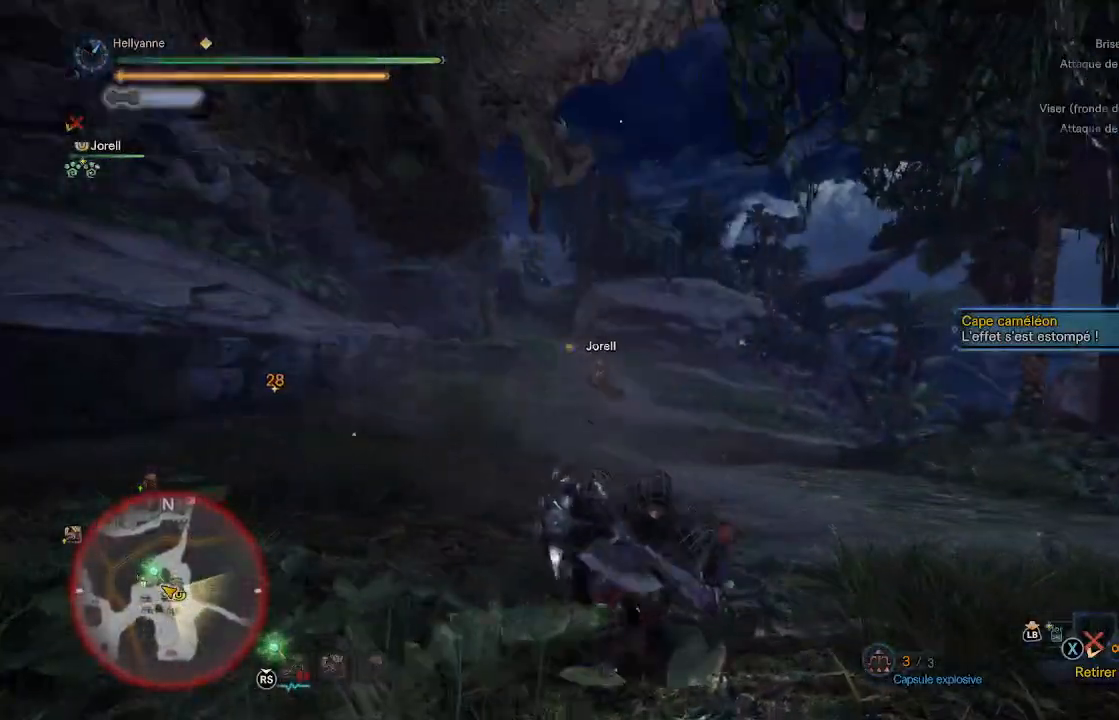
{"buttons": [], "left_stick": "up-left", "right_stick": "center", "events": [[300, "left_stick", "left"], [317, "L3", "down"], [417, "left_stick", "up-left"], [433, "L3", "up"]]}
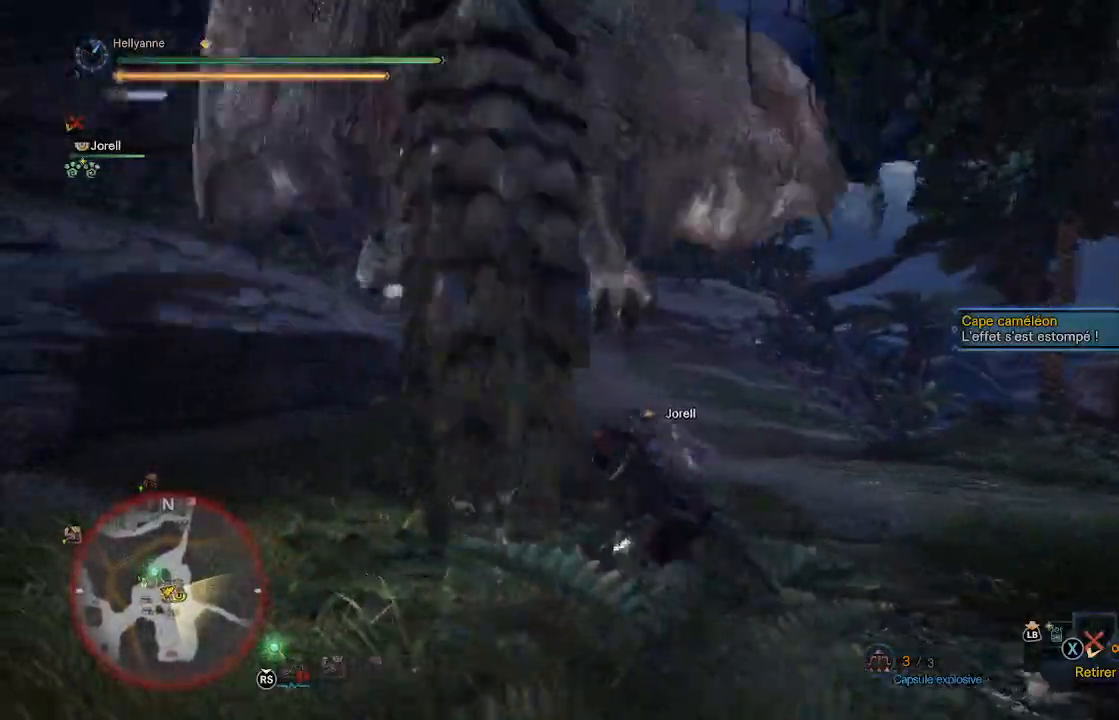
{"buttons": ["Y"], "left_stick": "up-left", "right_stick": "center", "events": [[83, "Y", "down"], [133, "Y", "up"], [217, "Y", "down"], [267, "Y", "up"], [333, "Y", "down"], [417, "Y", "up"], [467, "Y", "down"]]}
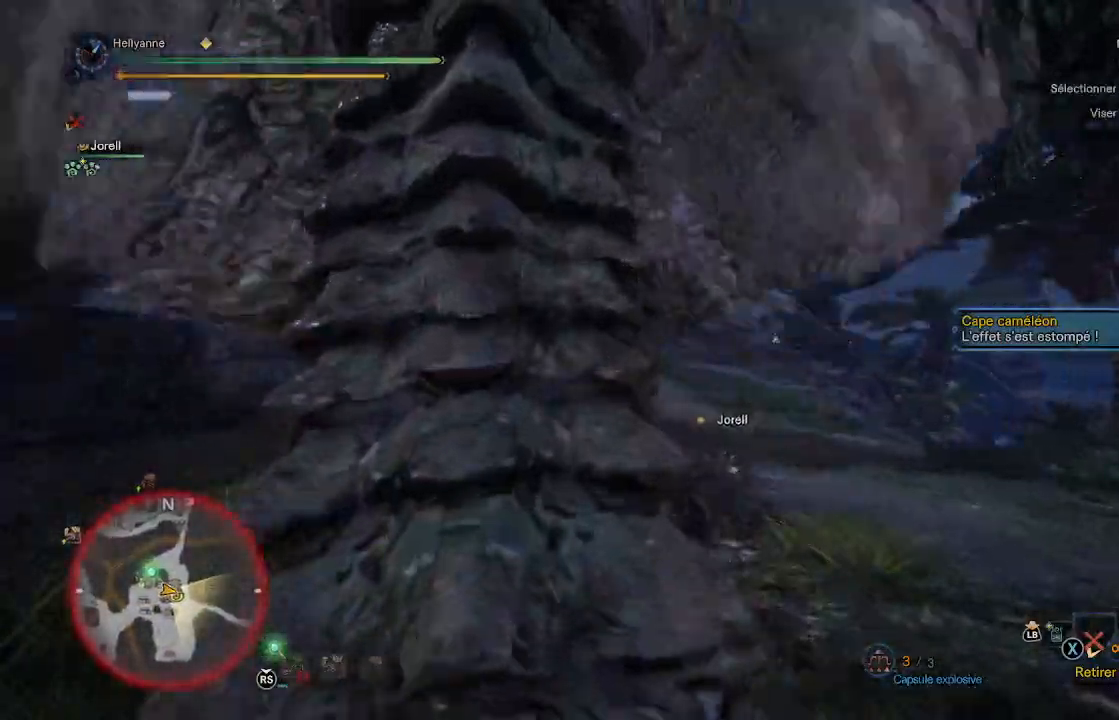
{"buttons": ["Y"], "left_stick": "down", "right_stick": "center", "events": [[50, "Y", "up"], [117, "Y", "down"], [150, "left_stick", "left"], [183, "Y", "up"], [233, "Y", "down"], [250, "left_stick", "down-left"], [300, "Y", "up"], [367, "Y", "down"], [367, "left_stick", "down"], [433, "Y", "up"], [500, "Y", "down"]]}
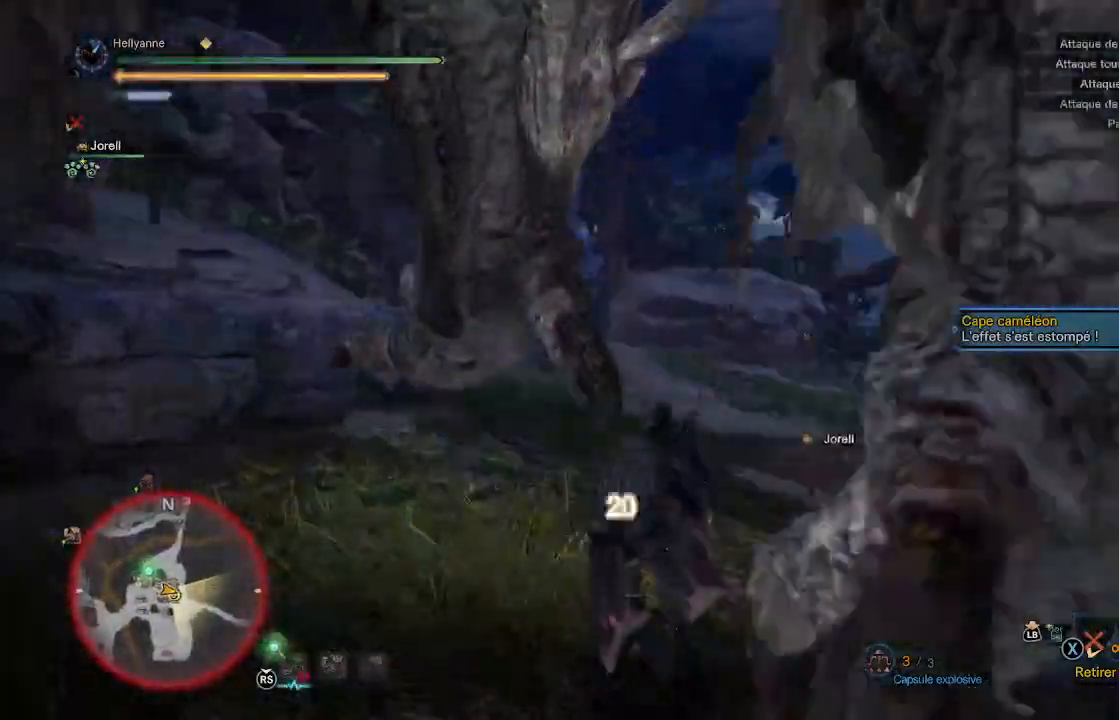
{"buttons": [], "left_stick": "down", "right_stick": "center", "events": [[67, "Y", "up"], [133, "Y", "down"], [167, "left_stick", "down-right"], [200, "Y", "up"], [250, "Y", "down"], [333, "Y", "up"], [367, "left_stick", "down"], [400, "Y", "down"], [500, "Y", "up"]]}
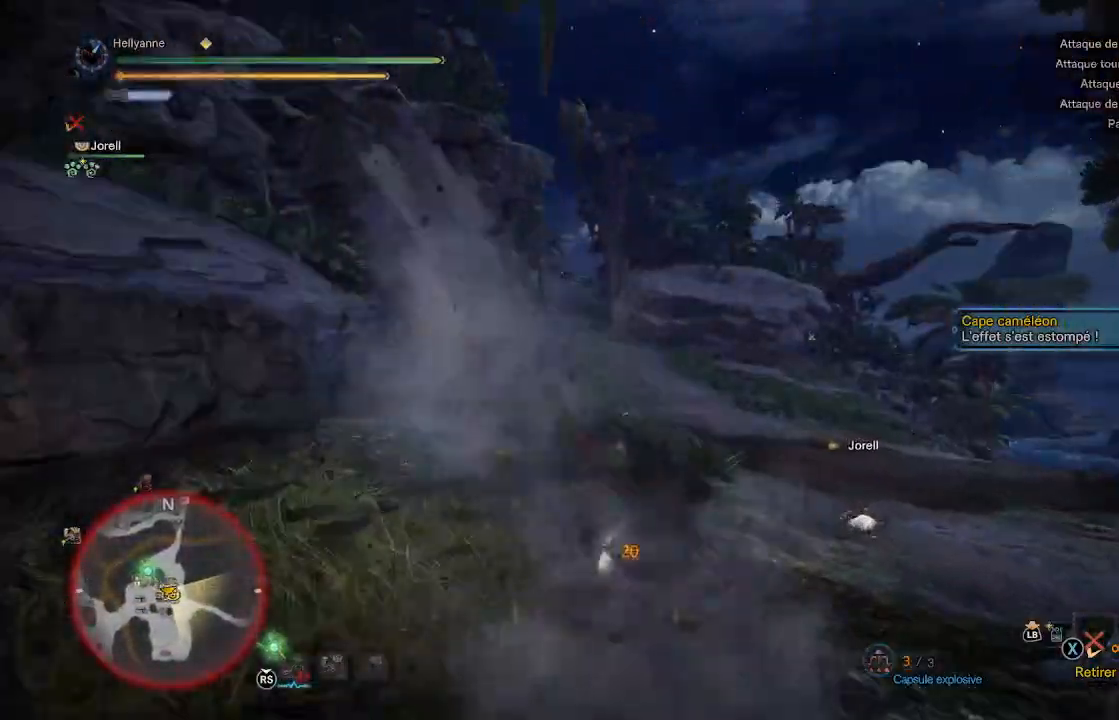
{"buttons": ["Y"], "left_stick": "down", "right_stick": "center", "events": [[50, "Y", "down"], [100, "Y", "up"], [167, "Y", "down"], [250, "Y", "up"], [317, "Y", "down"], [400, "Y", "up"], [450, "Y", "down"]]}
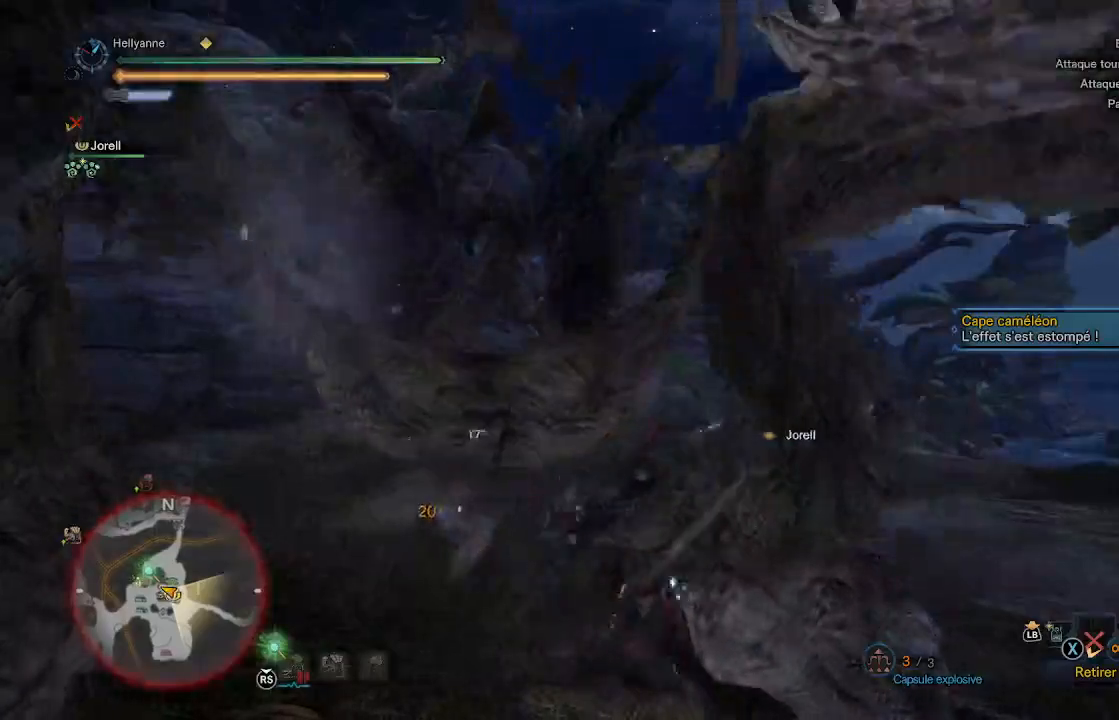
{"buttons": [], "left_stick": "down", "right_stick": "center", "events": [[33, "Y", "up"], [117, "Y", "down"], [167, "Y", "up"], [250, "Y", "down"], [317, "Y", "up"], [383, "Y", "down"], [467, "Y", "up"]]}
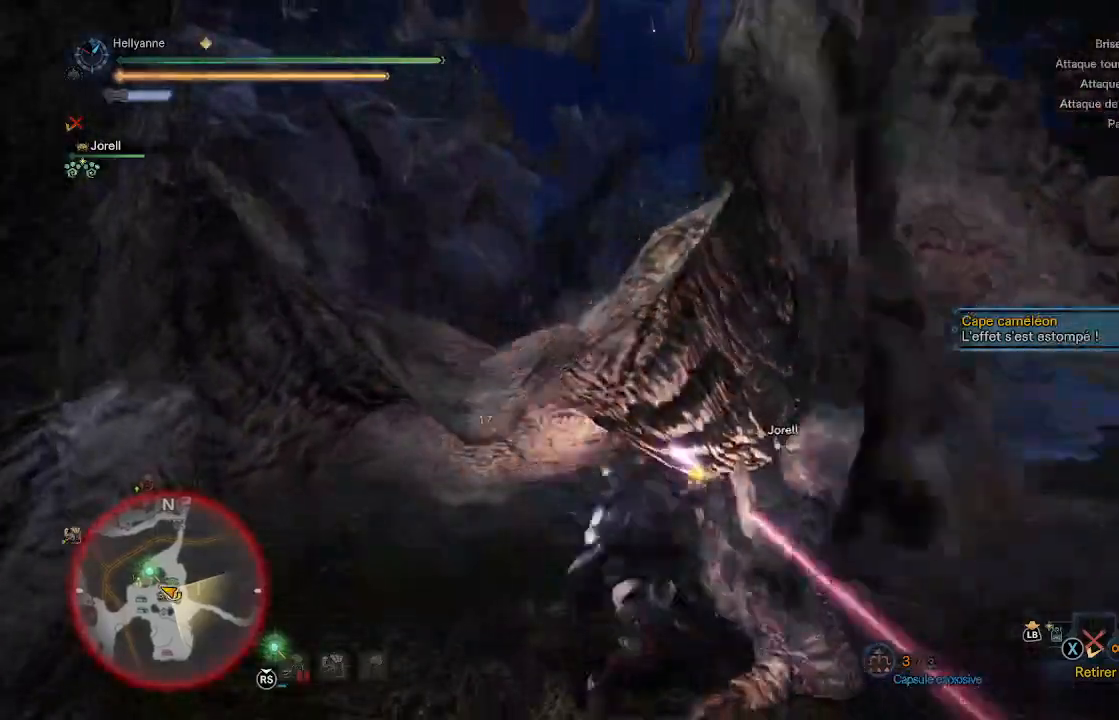
{"buttons": [], "left_stick": "down", "right_stick": "center", "events": [[50, "Y", "down"], [133, "Y", "up"], [200, "Y", "down"], [300, "Y", "up"], [367, "Y", "down"], [467, "Y", "up"]]}
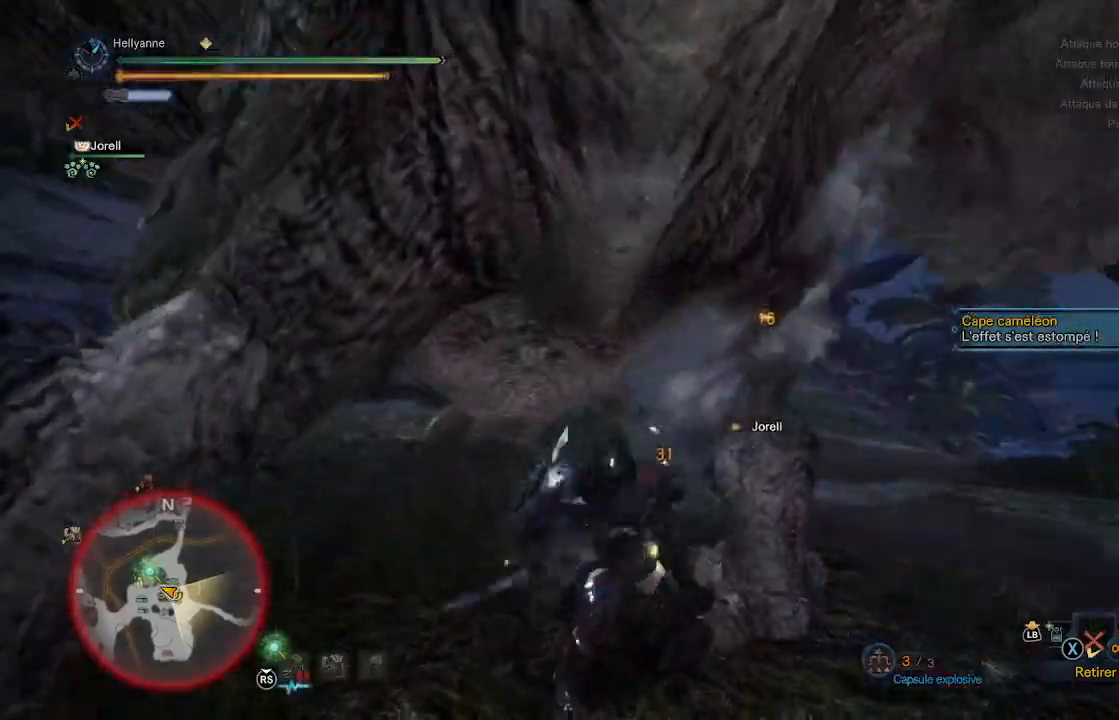
{"buttons": ["Y"], "left_stick": "down-left", "right_stick": "center", "events": [[50, "Y", "down"], [67, "left_stick", "down-left"], [150, "Y", "up"], [217, "Y", "down"], [333, "Y", "up"], [400, "Y", "down"]]}
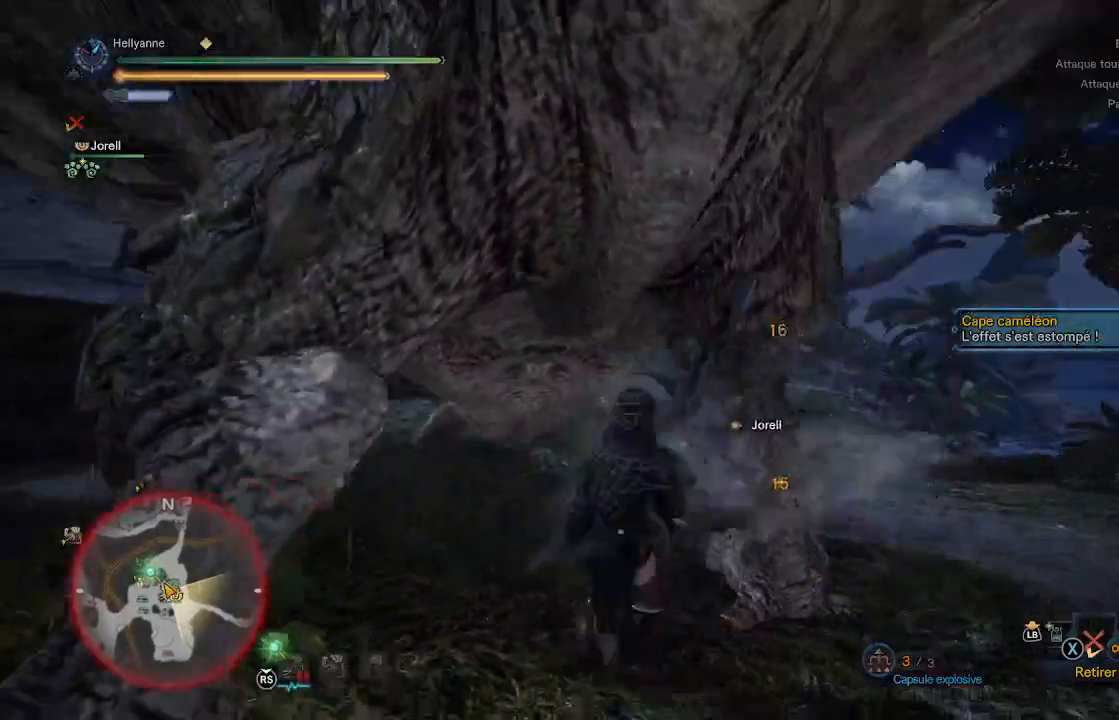
{"buttons": [], "left_stick": "up-left", "right_stick": "center", "events": [[17, "Y", "up"], [17, "left_stick", "left"], [83, "Y", "down"], [183, "Y", "up"], [250, "Y", "down"], [350, "Y", "up"], [350, "left_stick", "up-left"], [400, "Y", "down"], [500, "Y", "up"]]}
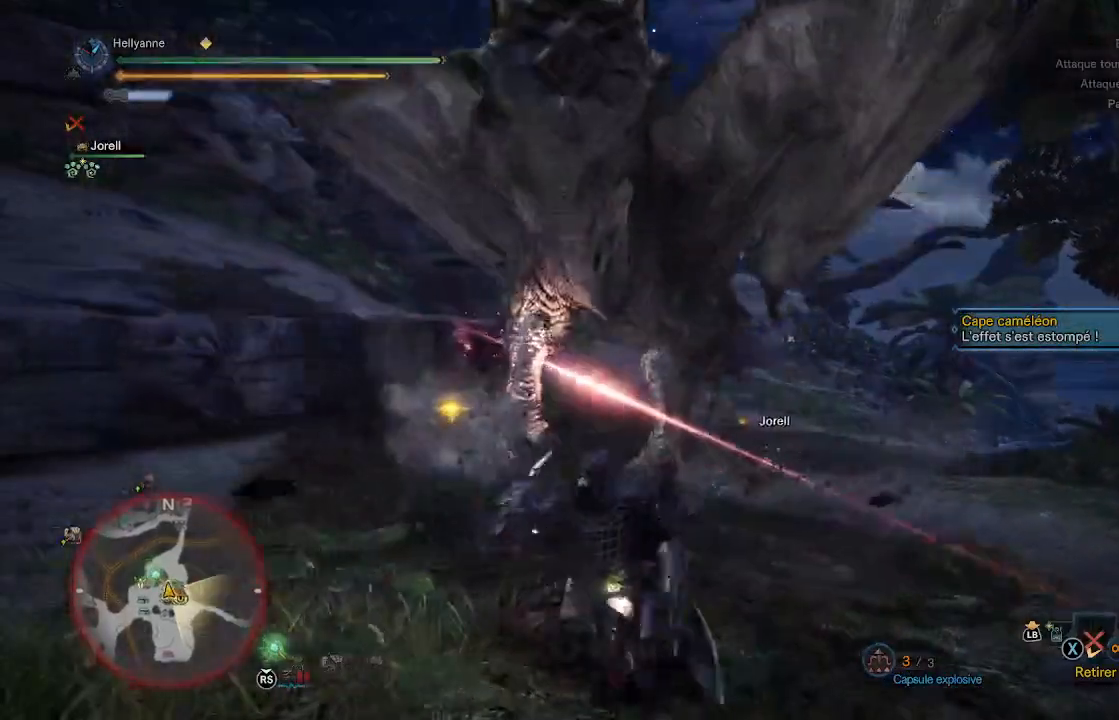
{"buttons": ["A"], "left_stick": "down-right", "right_stick": "center", "events": [[17, "left_stick", "up"], [50, "Y", "down"], [150, "Y", "up"], [267, "left_stick", "right"], [450, "A", "down"], [450, "left_stick", "down-right"]]}
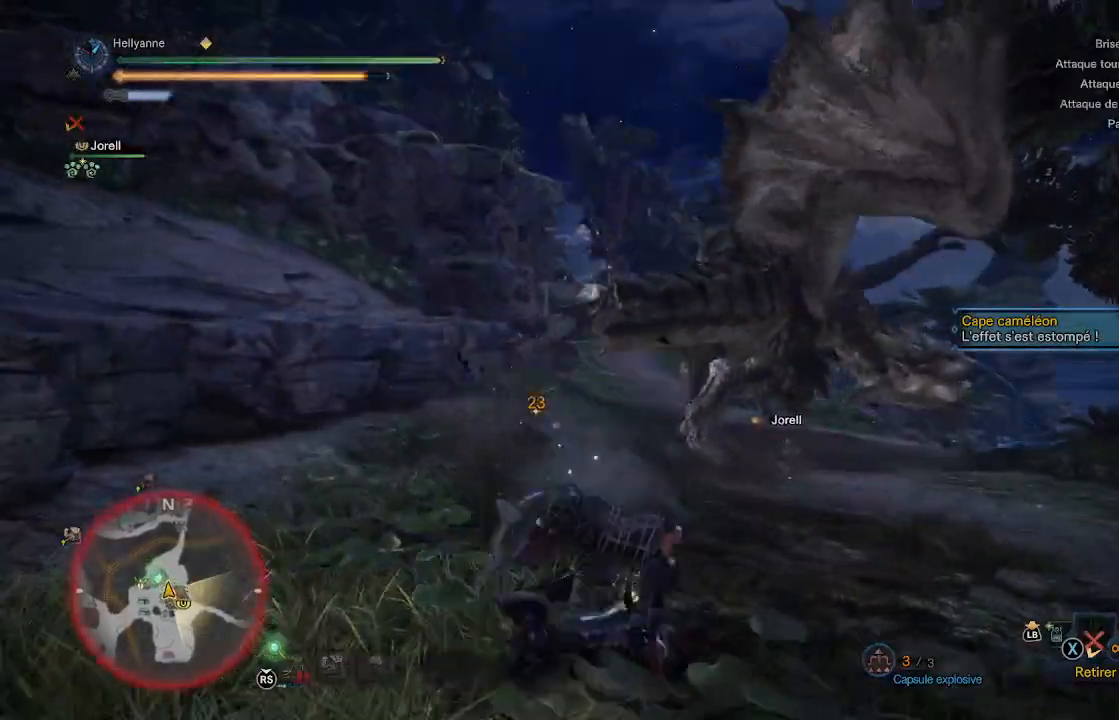
{"buttons": [], "left_stick": "center", "right_stick": "down-right", "events": [[50, "A", "up"], [183, "left_stick", "down"], [217, "right_stick", "down-right"], [333, "left_stick", "center"]]}
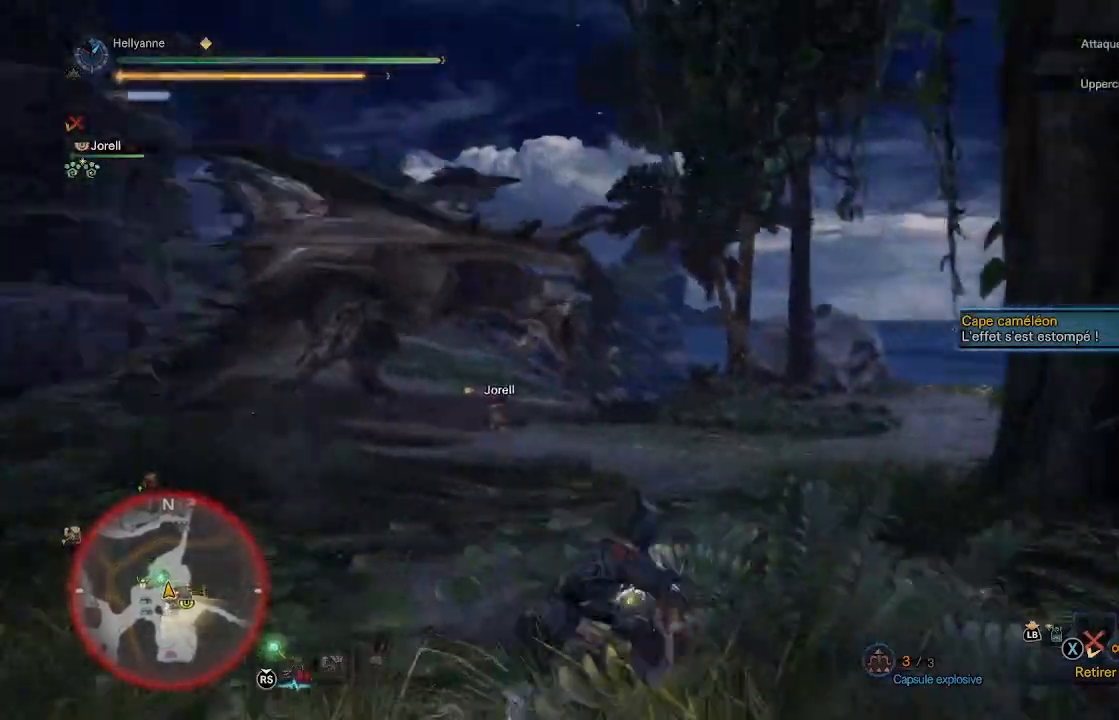
{"buttons": [], "left_stick": "right", "right_stick": "center", "events": [[33, "right_stick", "center"], [67, "left_stick", "right"], [400, "right_stick", "left"], [500, "right_stick", "center"]]}
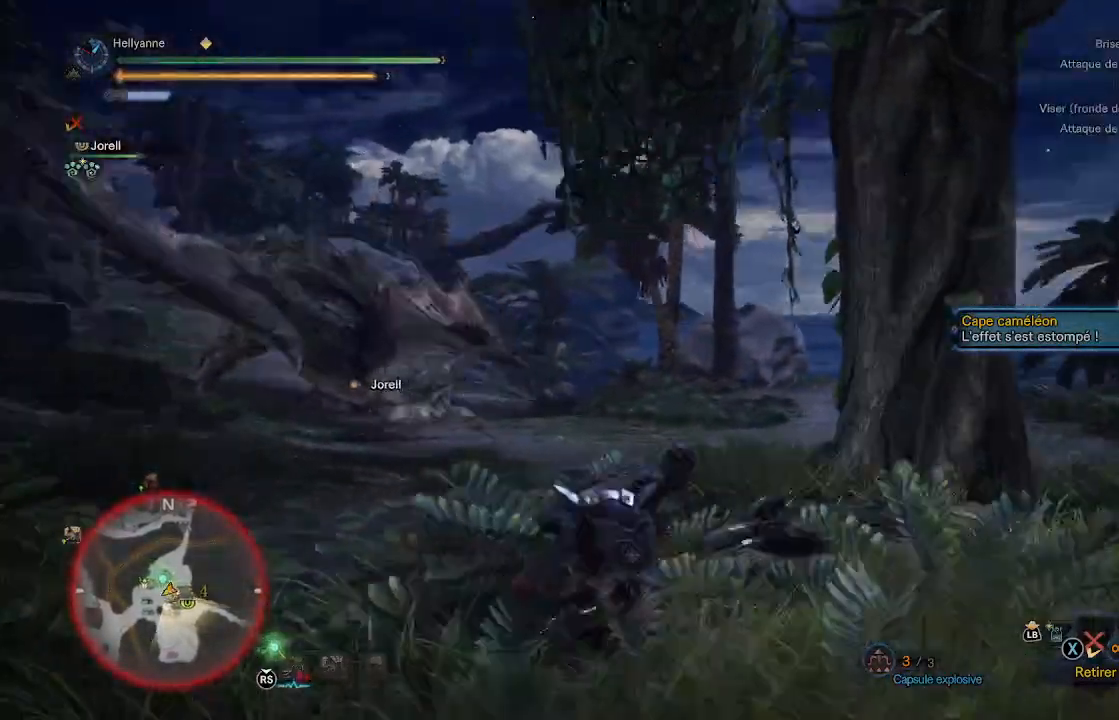
{"buttons": [], "left_stick": "right", "right_stick": "center", "events": [[233, "right_stick", "left"], [417, "right_stick", "center"]]}
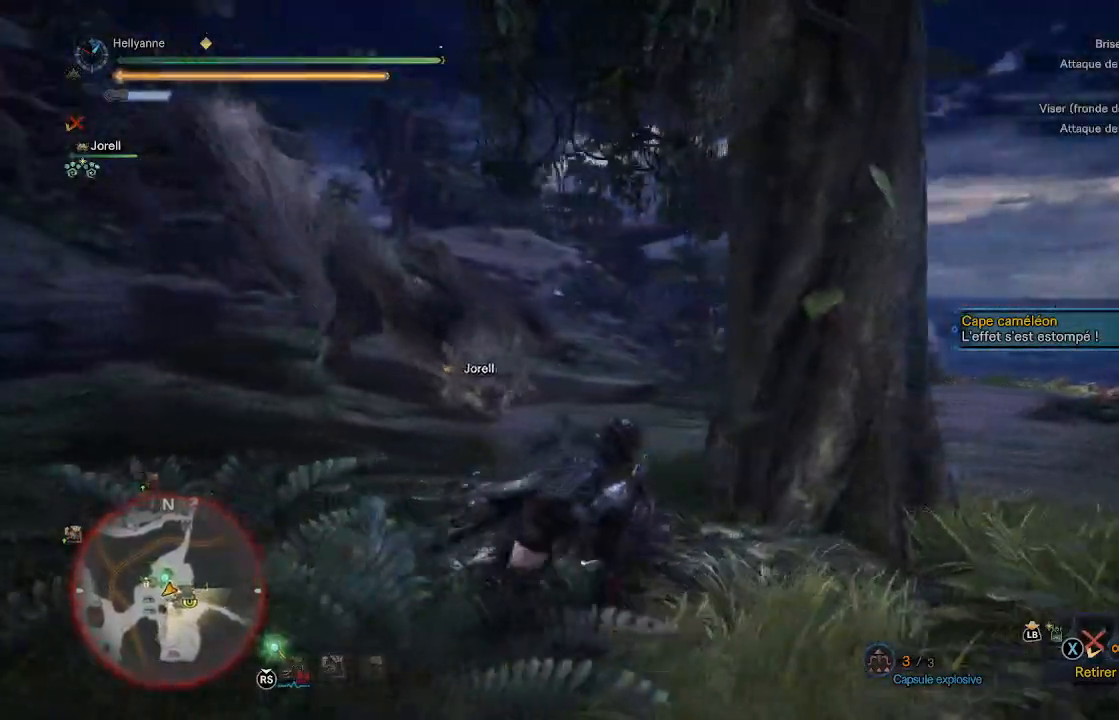
{"buttons": [], "left_stick": "down-right", "right_stick": "center", "events": [[33, "right_stick", "down-left"], [183, "right_stick", "center"], [233, "left_stick", "center"], [500, "left_stick", "down-right"]]}
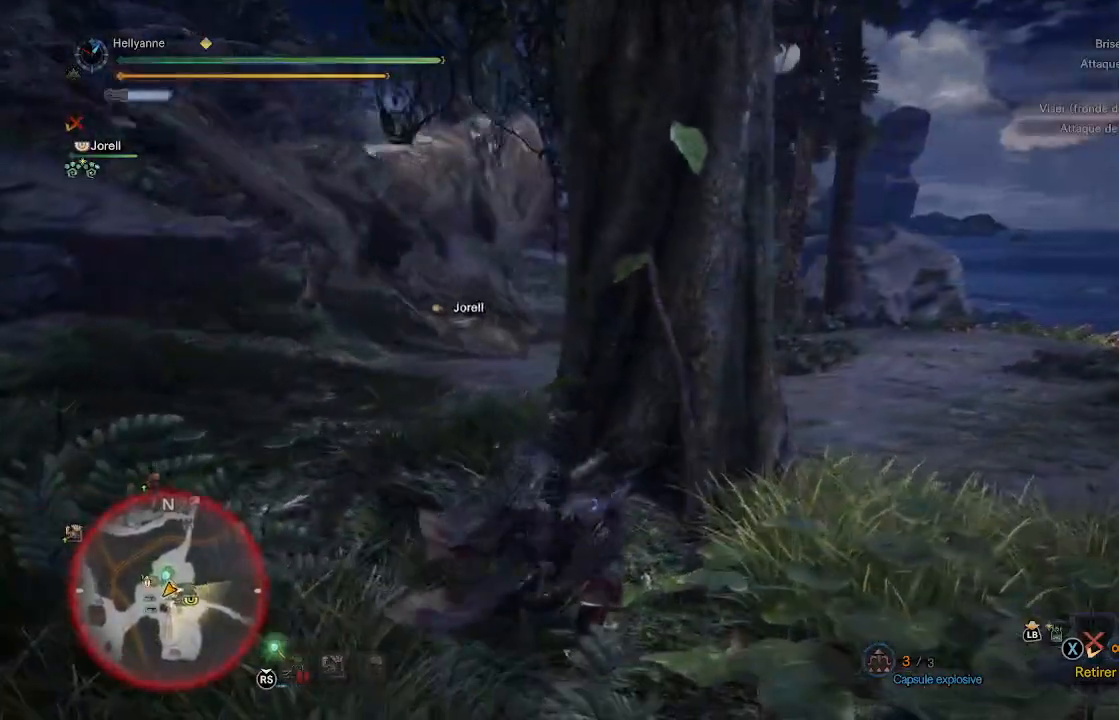
{"buttons": [], "left_stick": "center", "right_stick": "center", "events": [[200, "left_stick", "center"]]}
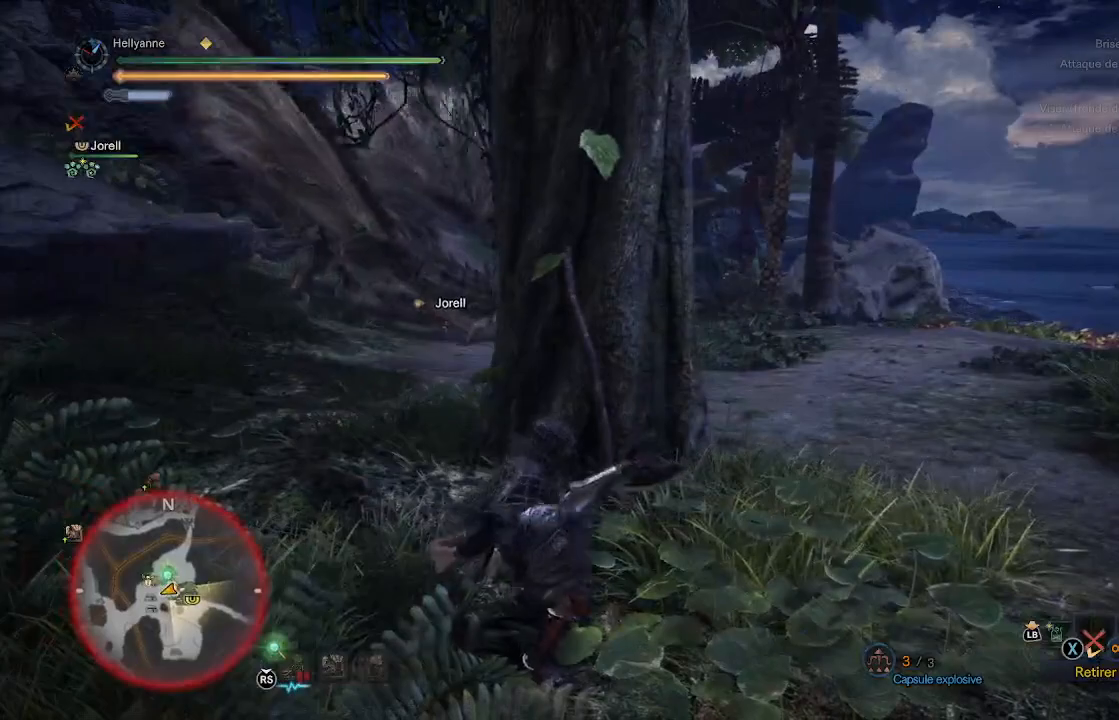
{"buttons": [], "left_stick": "left", "right_stick": "center", "events": [[183, "left_stick", "left"]]}
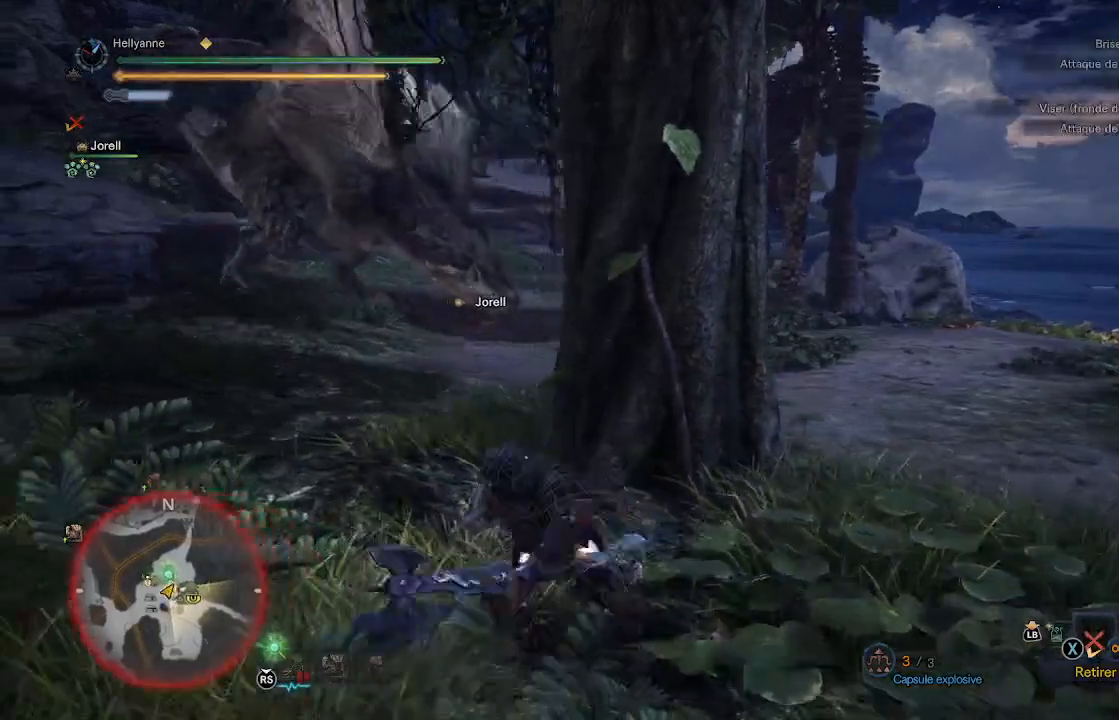
{"buttons": [], "left_stick": "center", "right_stick": "center", "events": [[67, "left_stick", "center"]]}
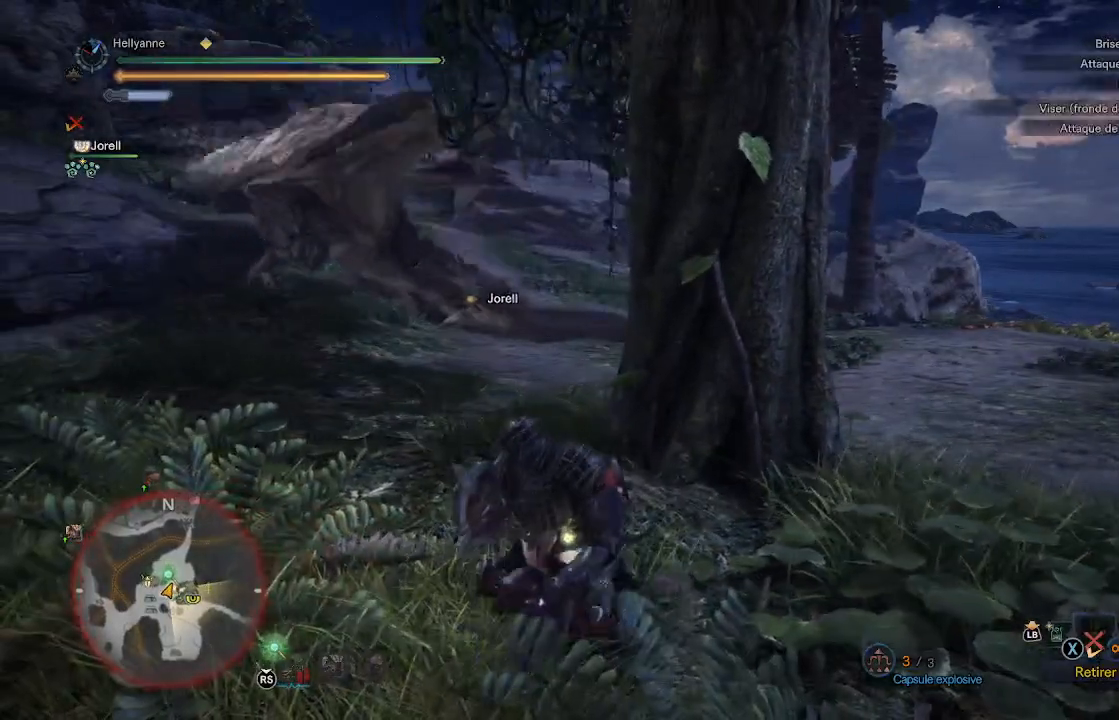
{"buttons": [], "left_stick": "center", "right_stick": "center", "events": []}
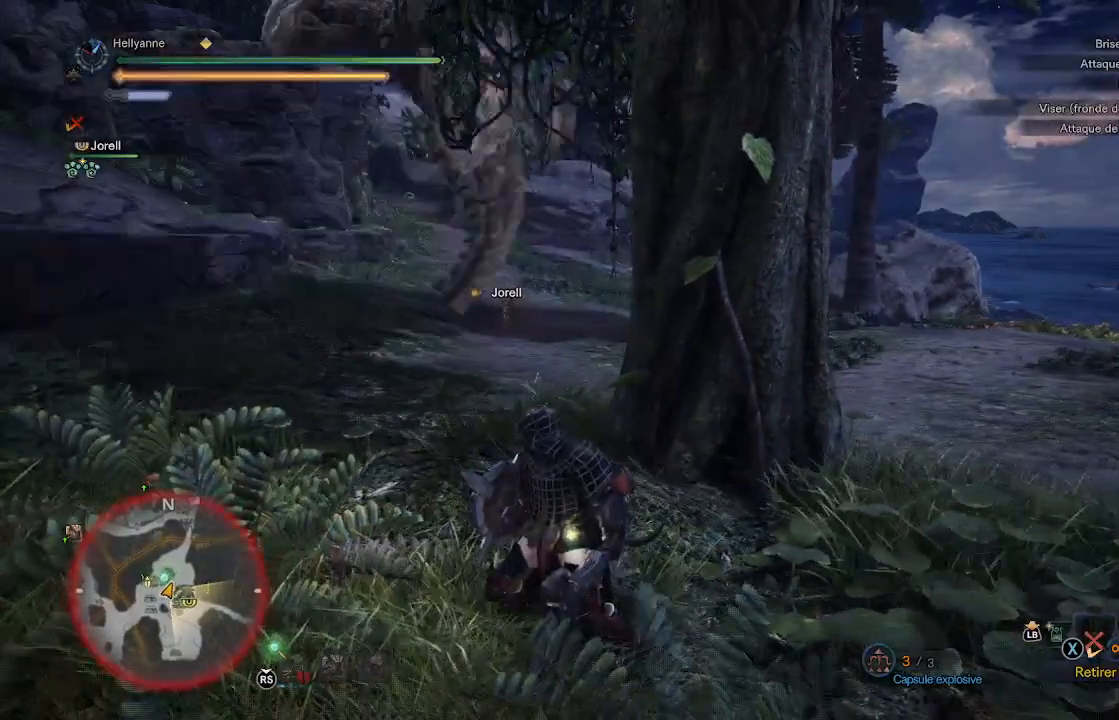
{"buttons": [], "left_stick": "left", "right_stick": "center", "events": [[217, "right_stick", "up"], [317, "left_stick", "left"], [433, "right_stick", "center"]]}
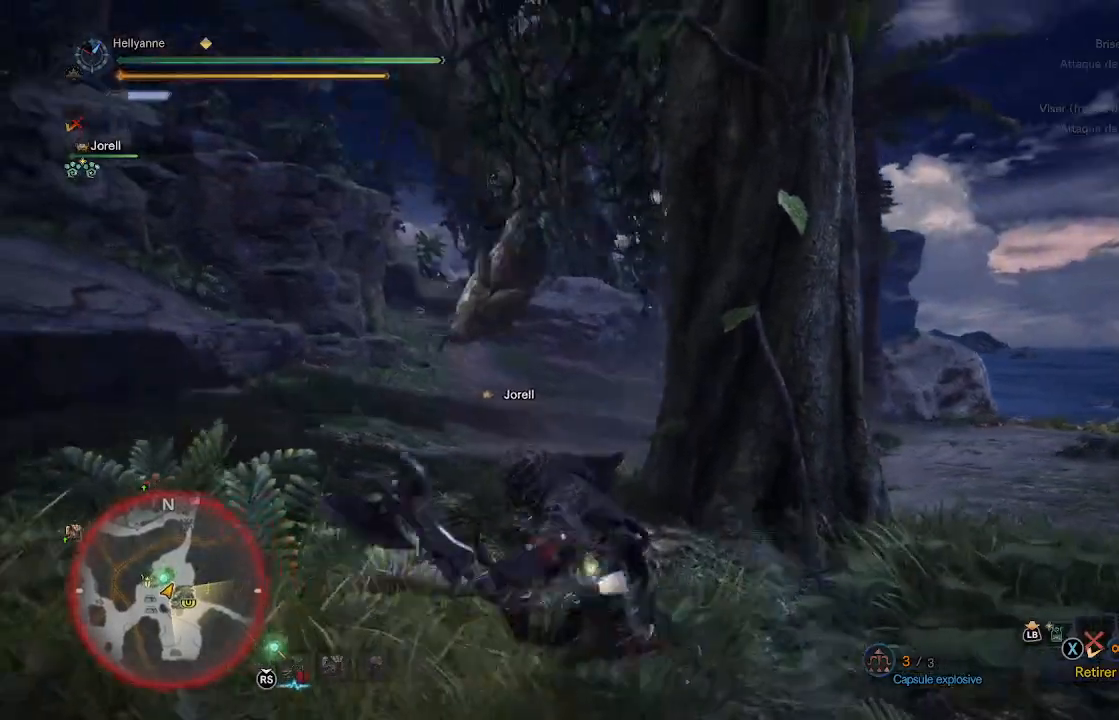
{"buttons": [], "left_stick": "center", "right_stick": "center", "events": [[33, "left_stick", "center"]]}
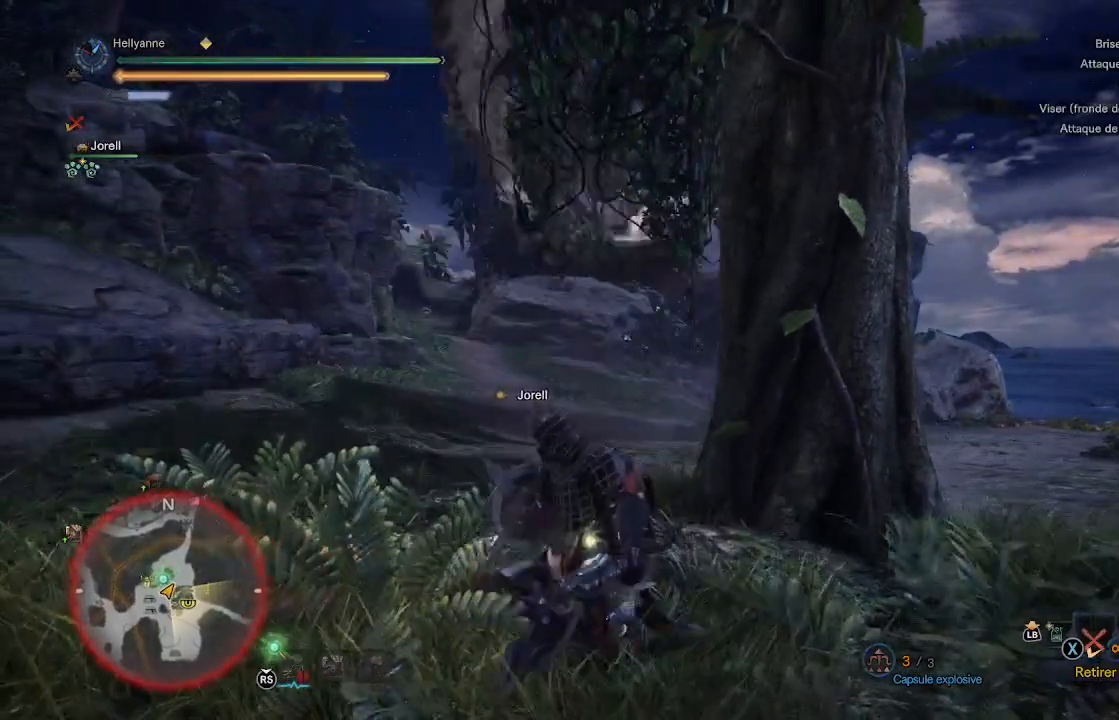
{"buttons": [], "left_stick": "center", "right_stick": "center", "events": [[367, "right_stick", "left"], [483, "right_stick", "center"]]}